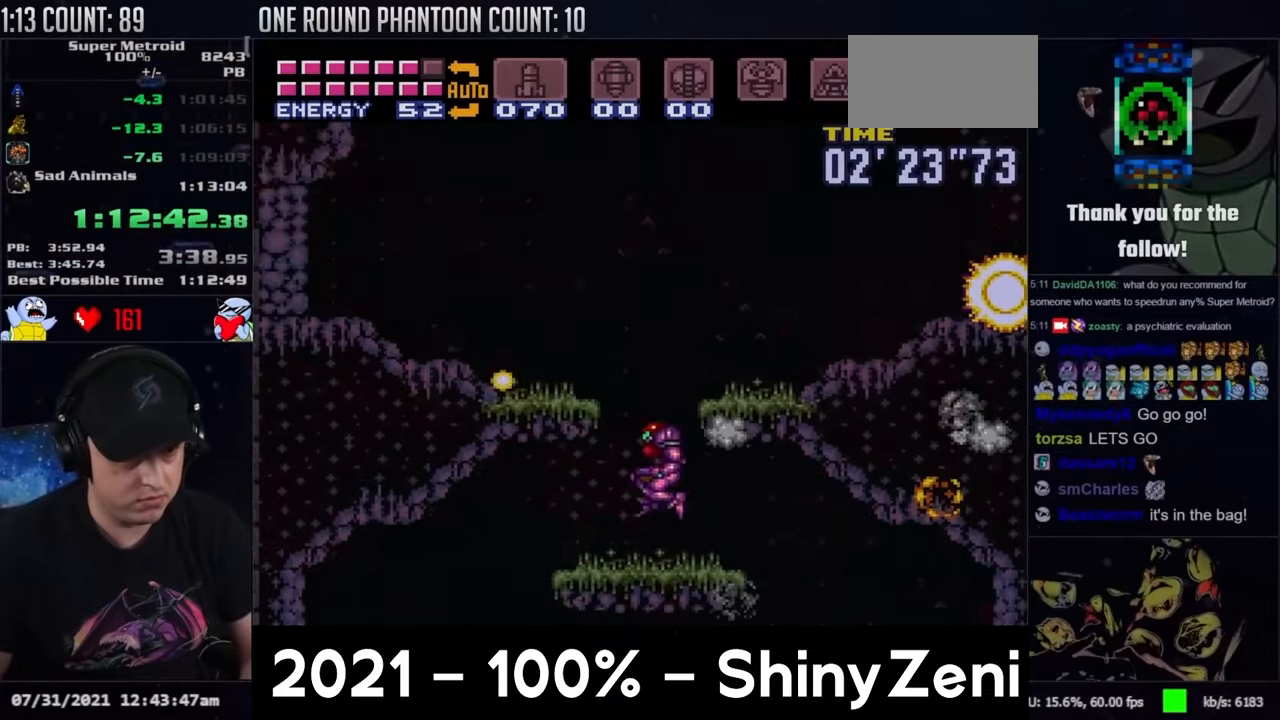
Gameplay with a controller (Nintendo layout); each line is a JSON object with the inputs held at the frame after it. "events" lists button and stick changes between this image and that frame as [ms after this image, input, new state], when the widget could be followed in between. Not read: L3 R3 SELECT.
{"buttons": ["A", "L1"], "events": [[200, "B", "up"], [333, "L1", "down"], [433, "L1", "up"], [450, "DPAD_RIGHT", "up"], [500, "L1", "down"]]}
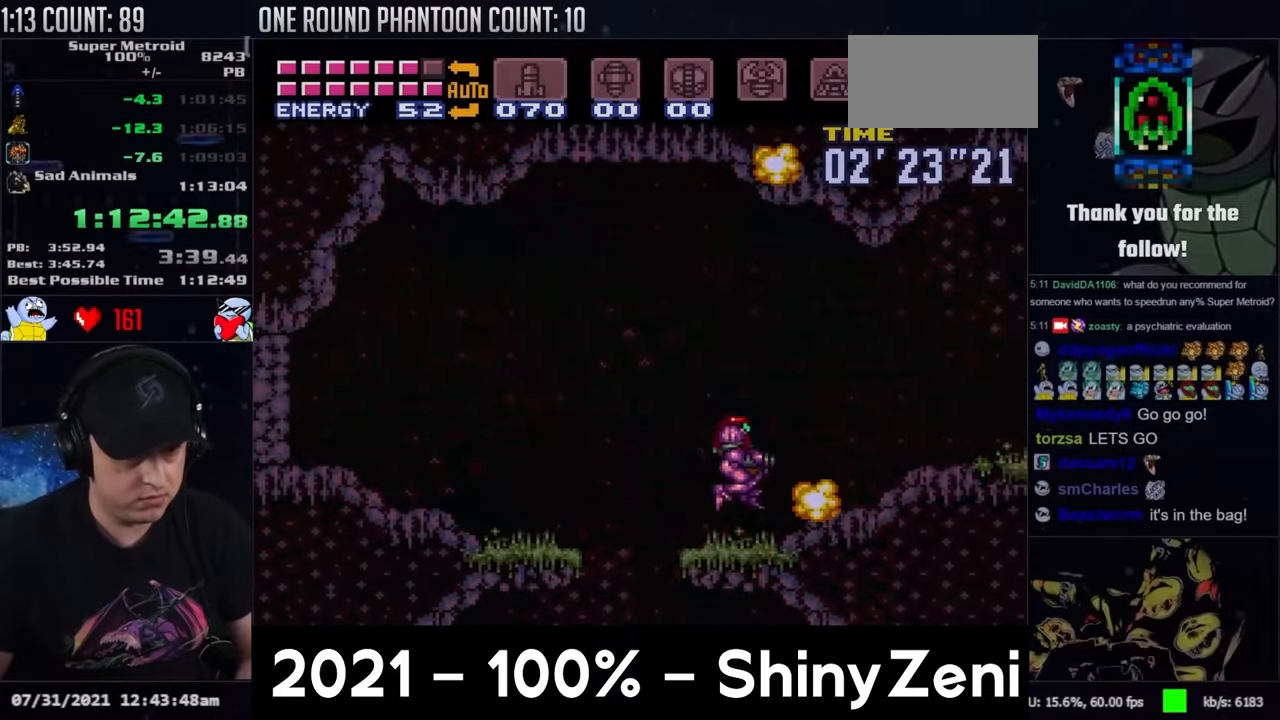
{"buttons": ["A", "DPAD_RIGHT"], "events": [[117, "DPAD_RIGHT", "down"], [200, "L1", "up"]]}
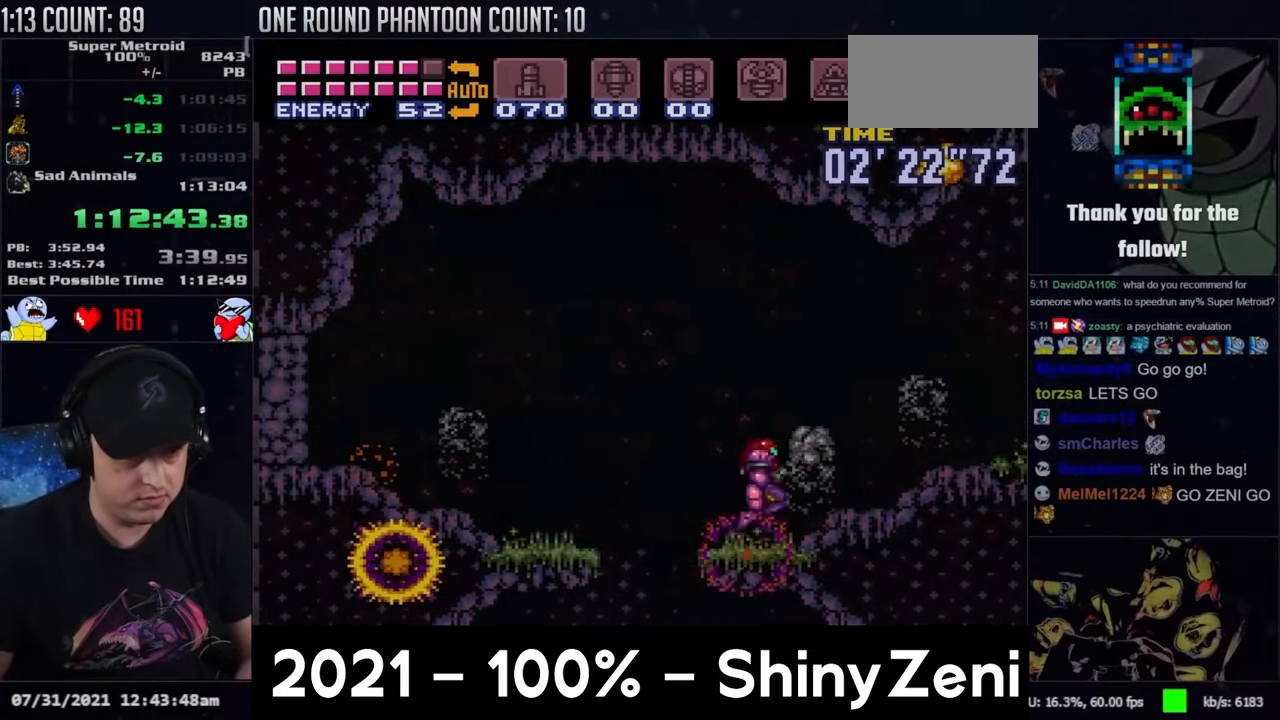
{"buttons": ["A", "DPAD_RIGHT"], "events": []}
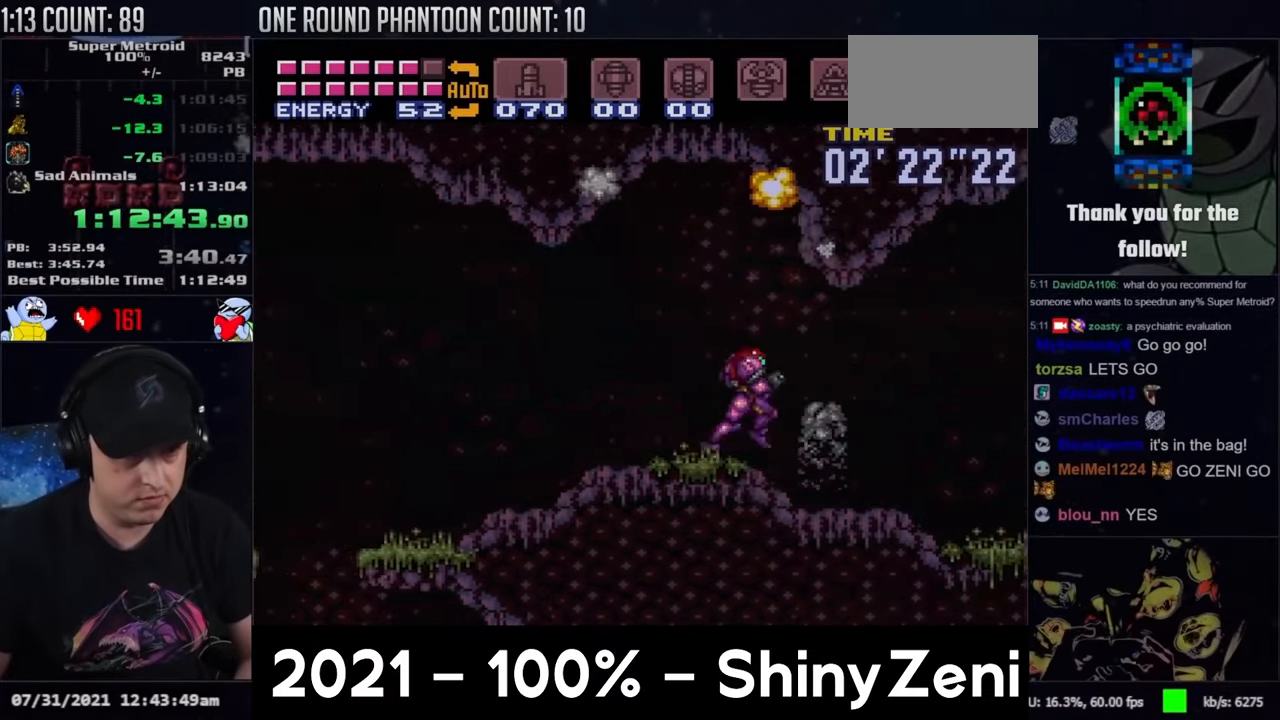
{"buttons": ["A", "DPAD_RIGHT"], "events": []}
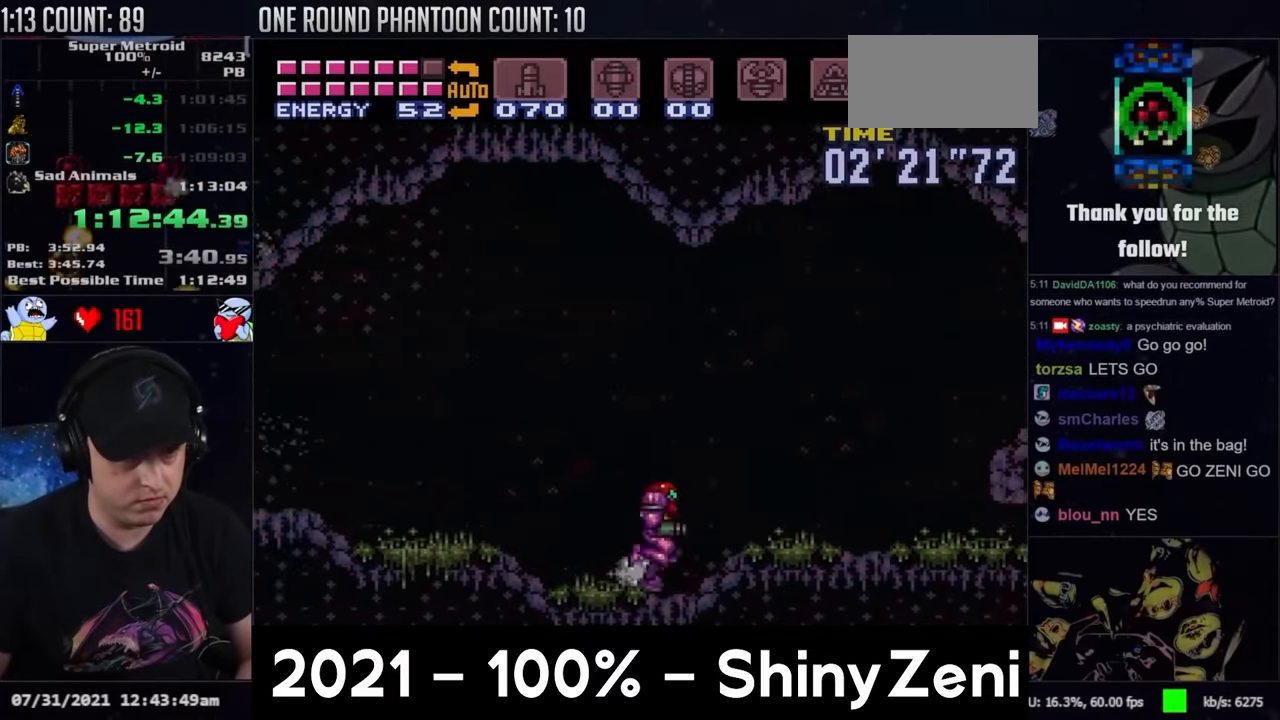
{"buttons": ["A", "B", "DPAD_DOWN", "DPAD_RIGHT"], "events": [[100, "B", "down"], [167, "DPAD_RIGHT", "up"], [283, "DPAD_DOWN", "down"], [350, "DPAD_DOWN", "up"], [417, "DPAD_DOWN", "down"], [417, "DPAD_RIGHT", "down"]]}
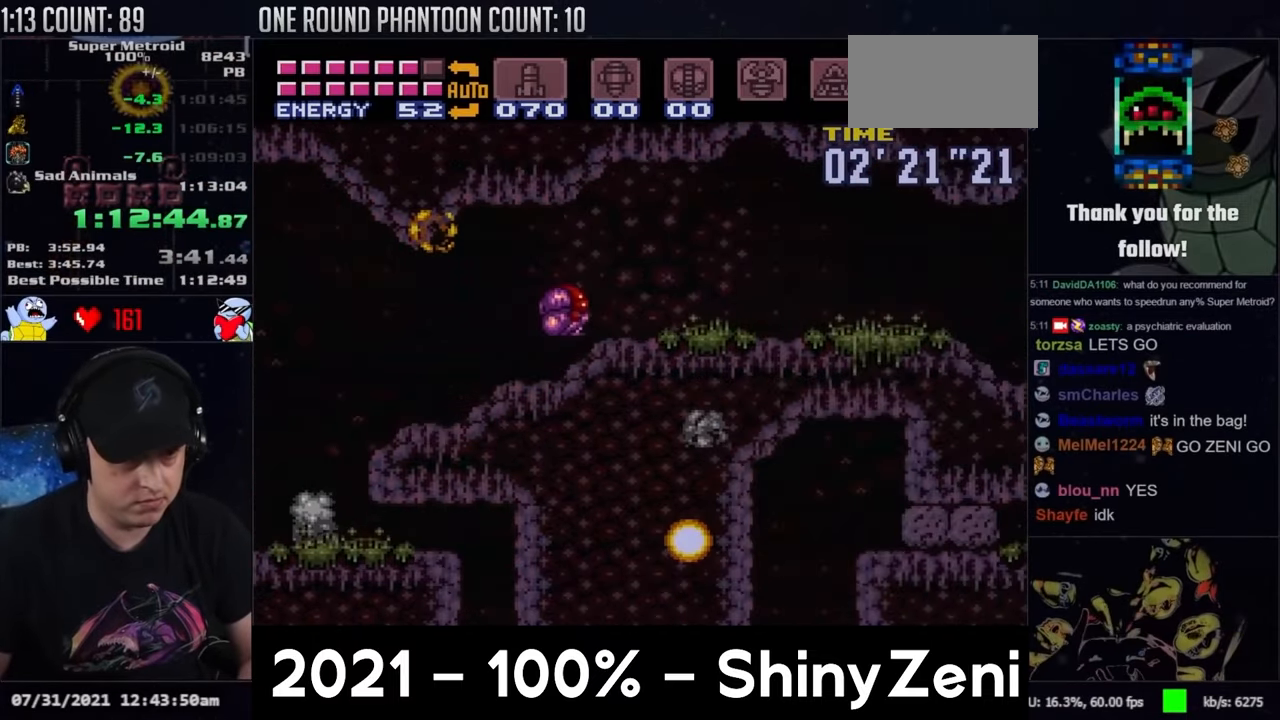
{"buttons": ["A", "DPAD_RIGHT"], "events": [[67, "DPAD_DOWN", "up"], [267, "B", "up"]]}
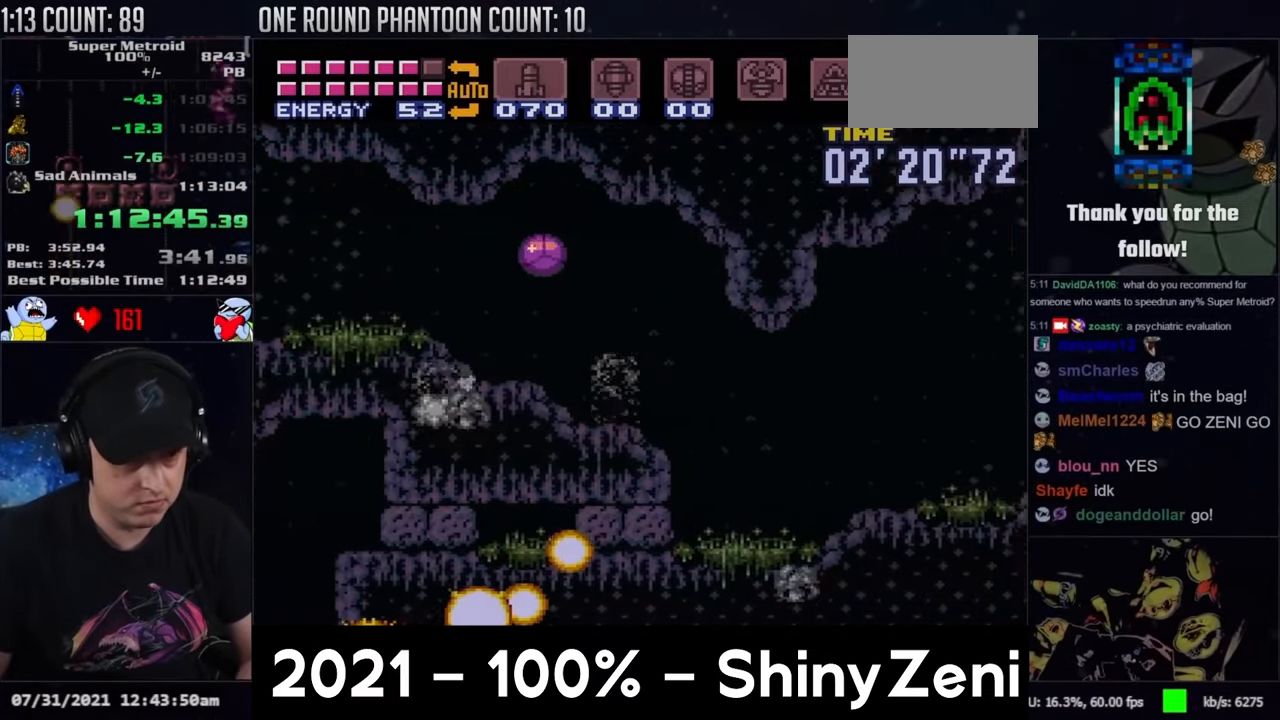
{"buttons": ["A", "Y", "DPAD_RIGHT"], "events": [[317, "DPAD_UP", "down"], [417, "Y", "down"], [433, "DPAD_UP", "up"]]}
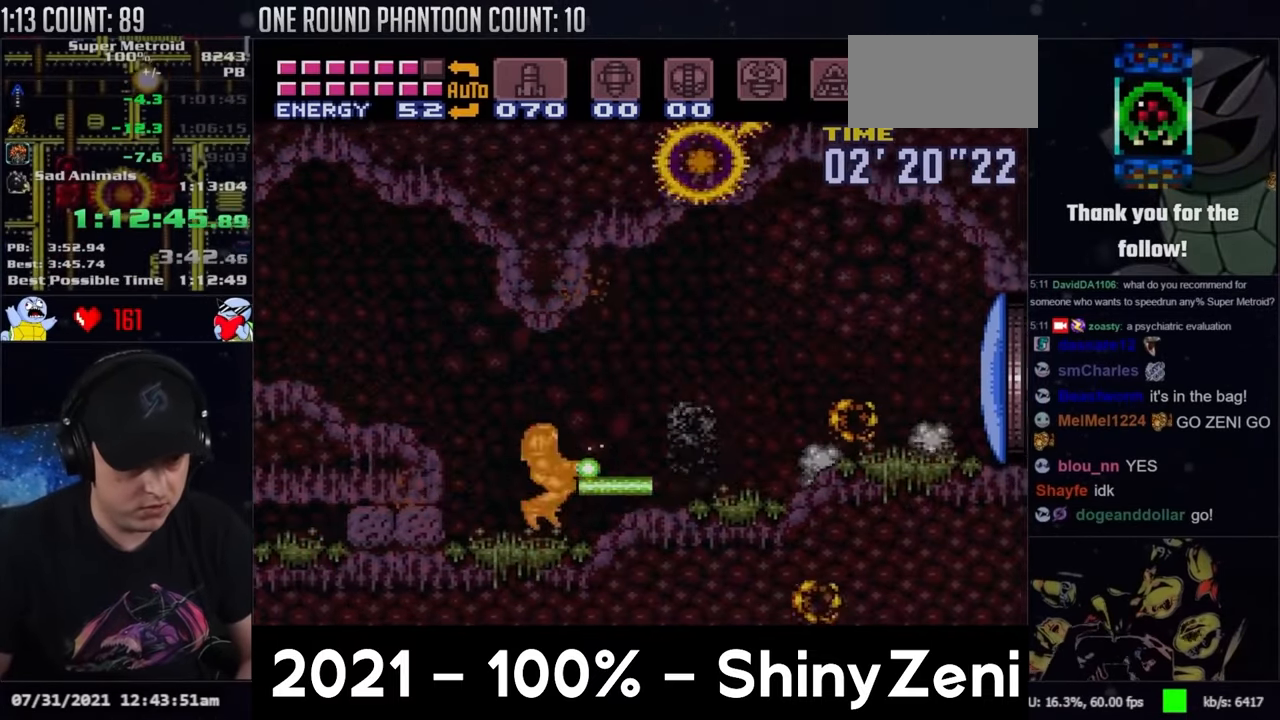
{"buttons": ["A", "DPAD_RIGHT"], "events": [[17, "Y", "up"], [350, "Y", "down"], [467, "Y", "up"]]}
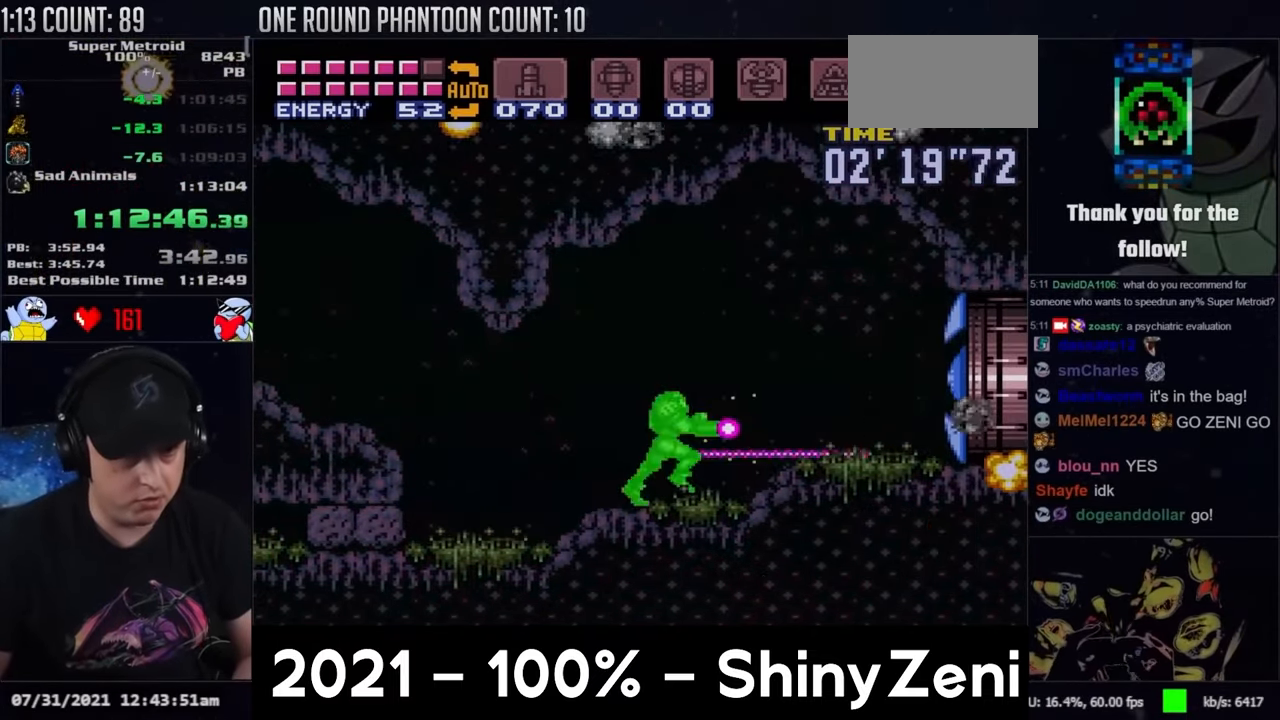
{"buttons": ["A", "DPAD_RIGHT"], "events": []}
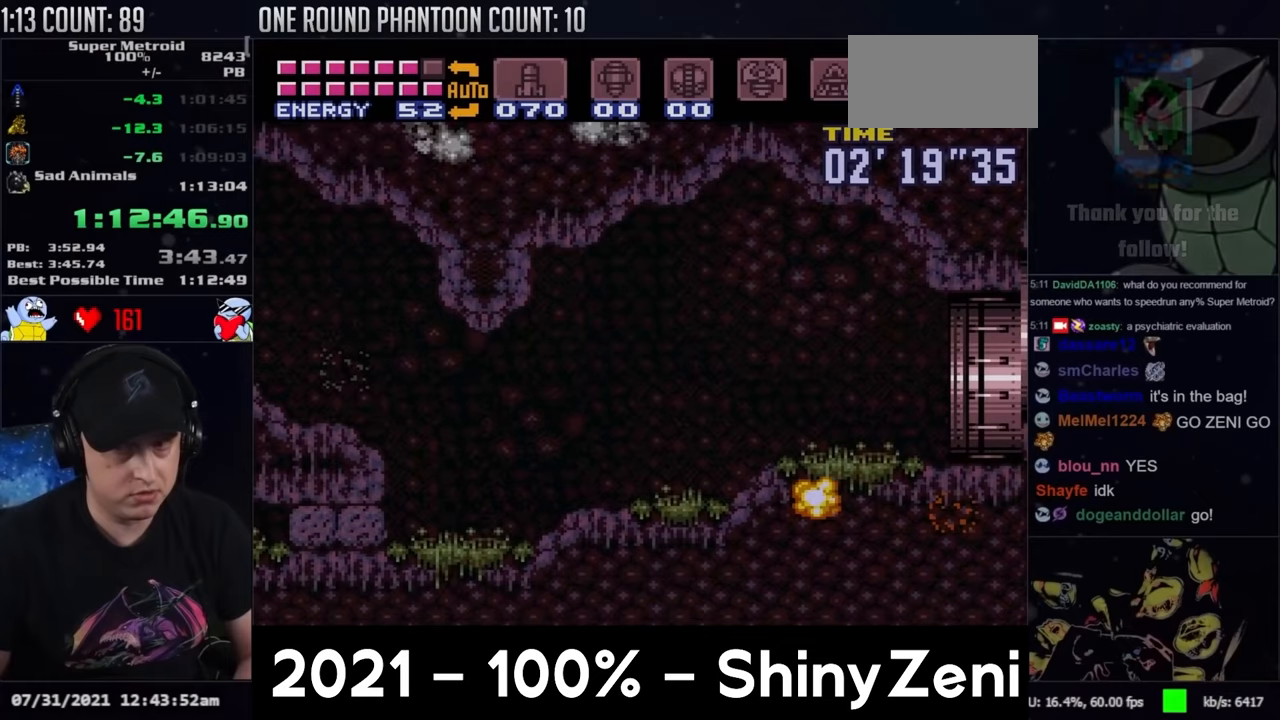
{"buttons": ["A", "Y", "DPAD_RIGHT"], "events": [[283, "Y", "down"]]}
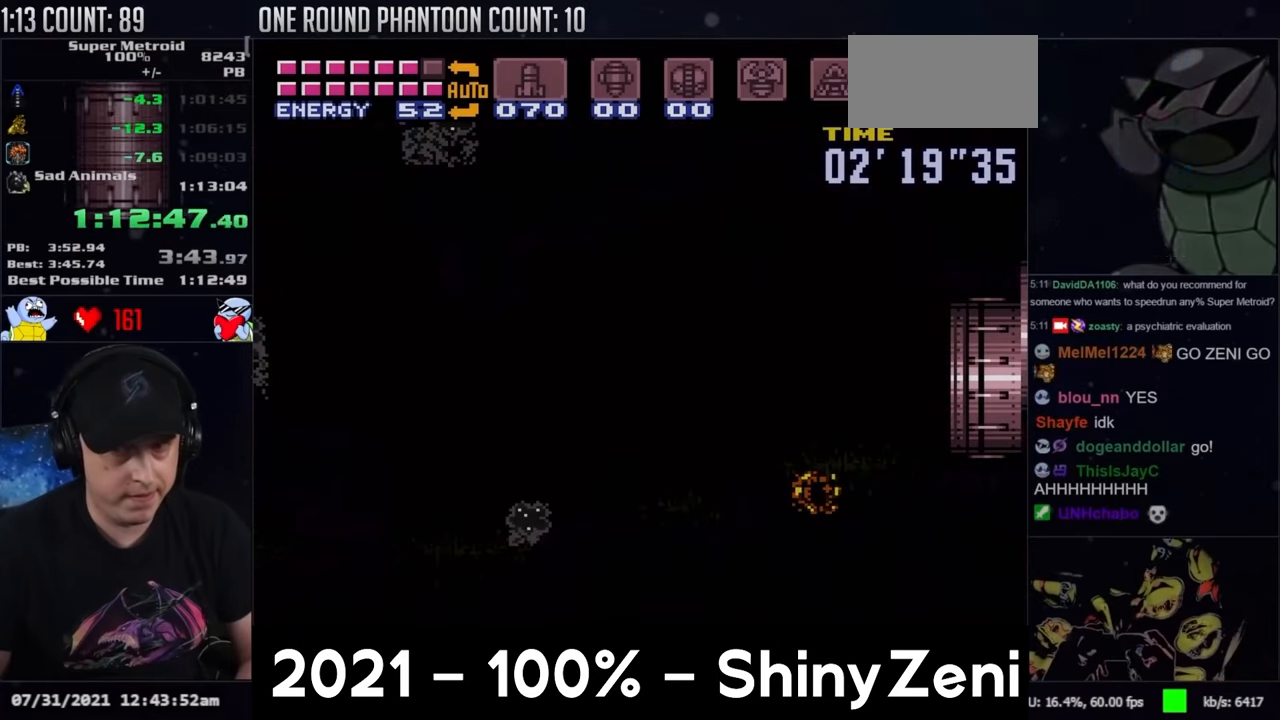
{"buttons": [], "events": [[33, "Y", "up"], [83, "Y", "down"], [200, "Y", "up"], [333, "A", "up"], [333, "DPAD_RIGHT", "up"]]}
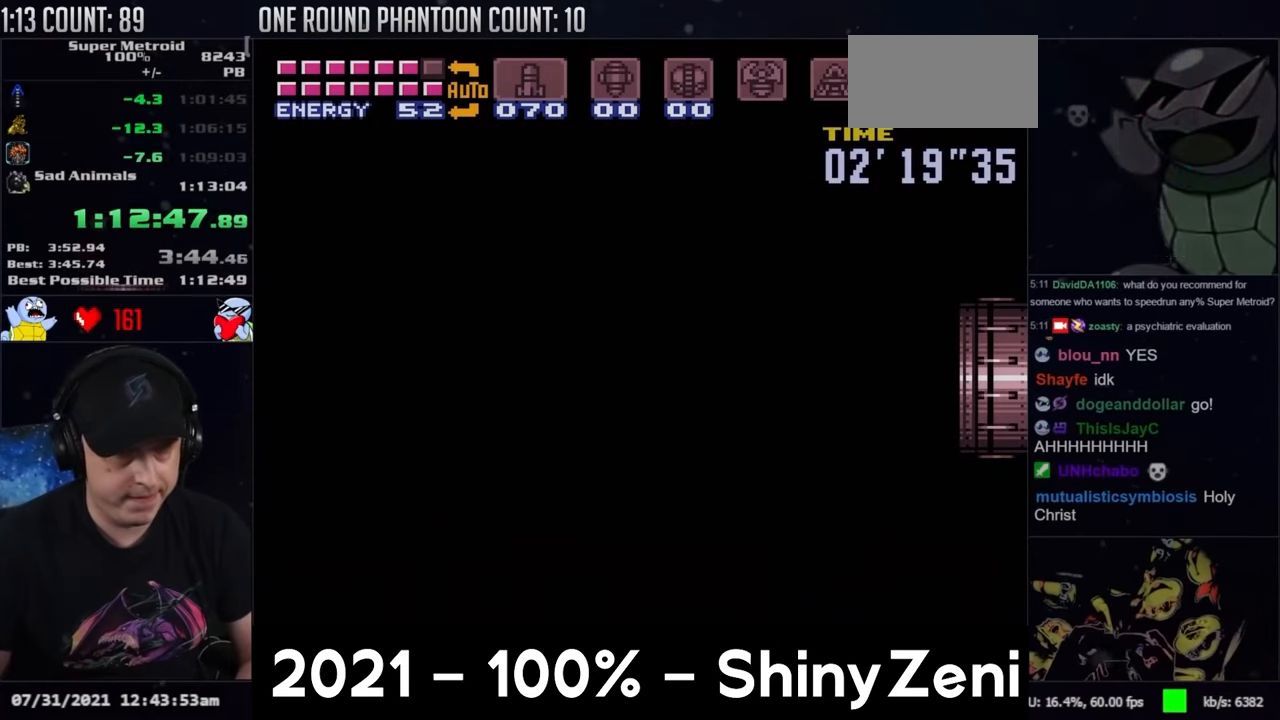
{"buttons": ["A", "Y", "DPAD_RIGHT"], "events": [[400, "A", "down"], [400, "DPAD_RIGHT", "down"], [450, "Y", "down"]]}
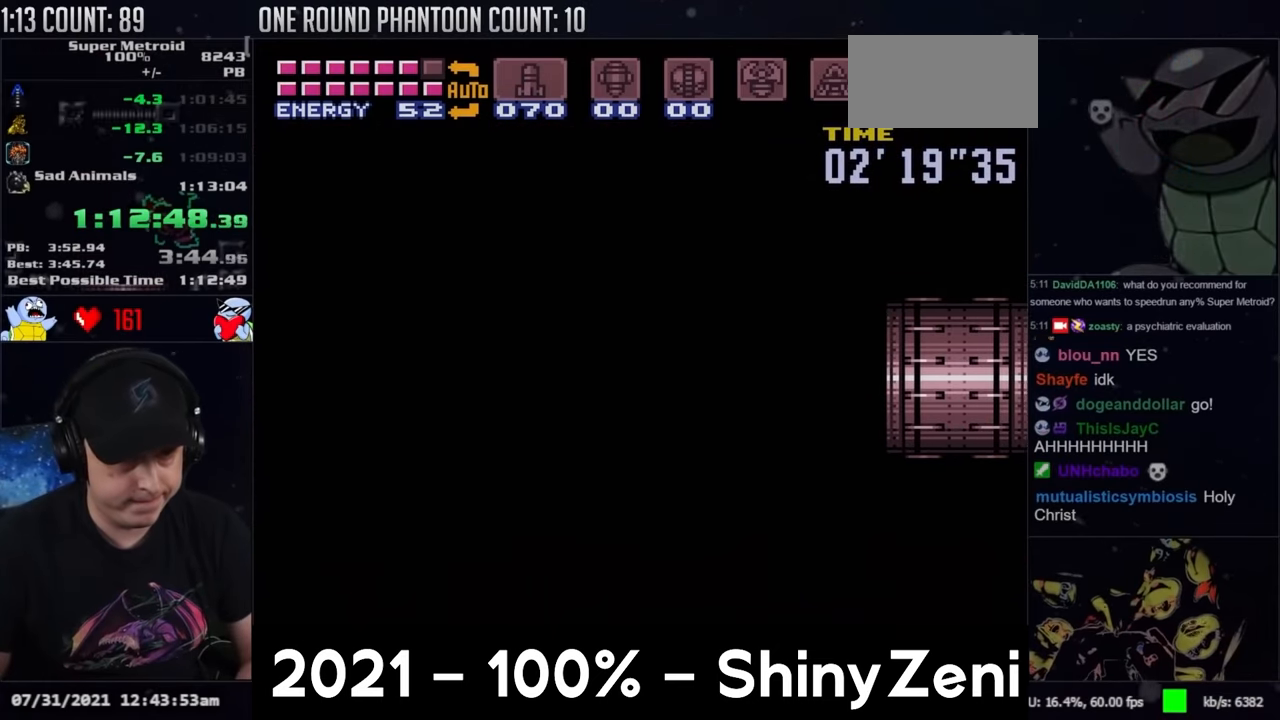
{"buttons": ["A", "L1", "DPAD_RIGHT"], "events": [[33, "Y", "up"], [117, "Y", "down"], [183, "Y", "up"], [250, "Y", "down"], [333, "Y", "up"], [383, "Y", "down"], [417, "L1", "down"], [467, "Y", "up"]]}
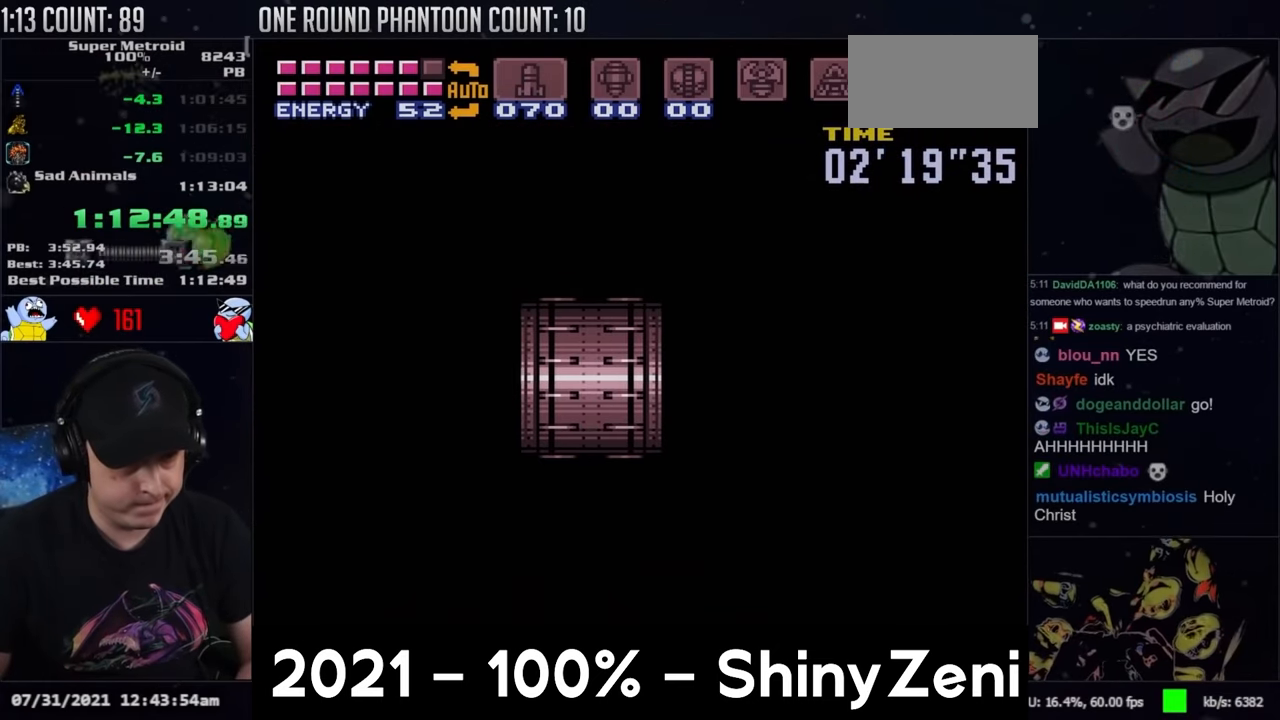
{"buttons": ["A", "Y", "L1", "DPAD_RIGHT"], "events": [[50, "L1", "up"], [50, "Y", "down"], [117, "Y", "up"], [183, "Y", "down"], [267, "Y", "up"], [333, "Y", "down"], [417, "Y", "up"], [433, "L1", "down"], [483, "Y", "down"]]}
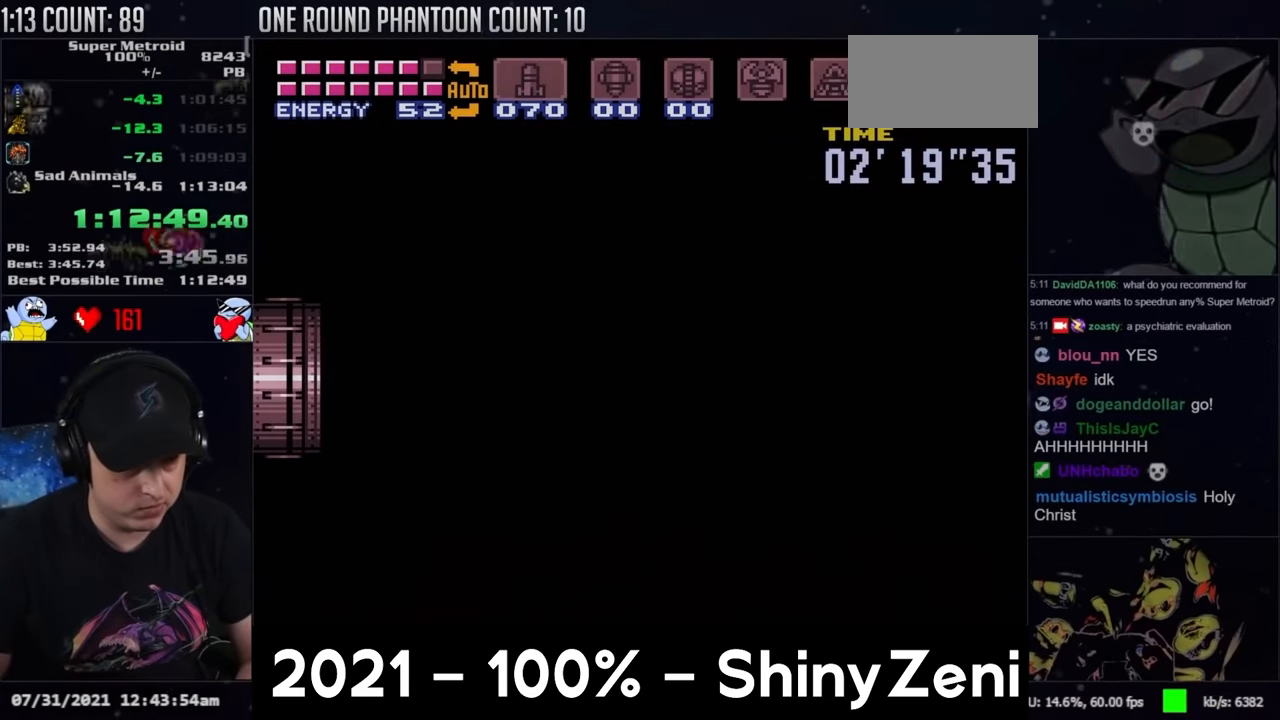
{"buttons": ["A", "DPAD_RIGHT"], "events": [[100, "L1", "up"], [167, "L1", "down"], [233, "Y", "up"], [283, "L1", "up"]]}
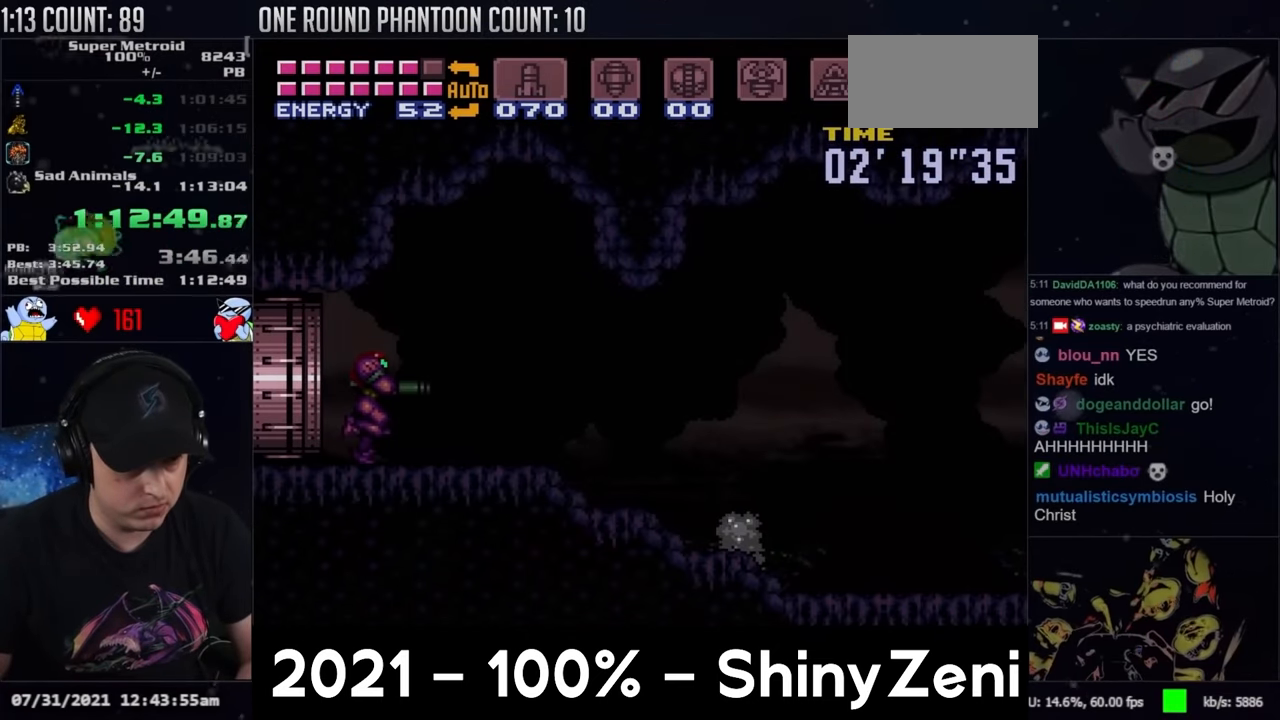
{"buttons": ["A", "DPAD_RIGHT"], "events": []}
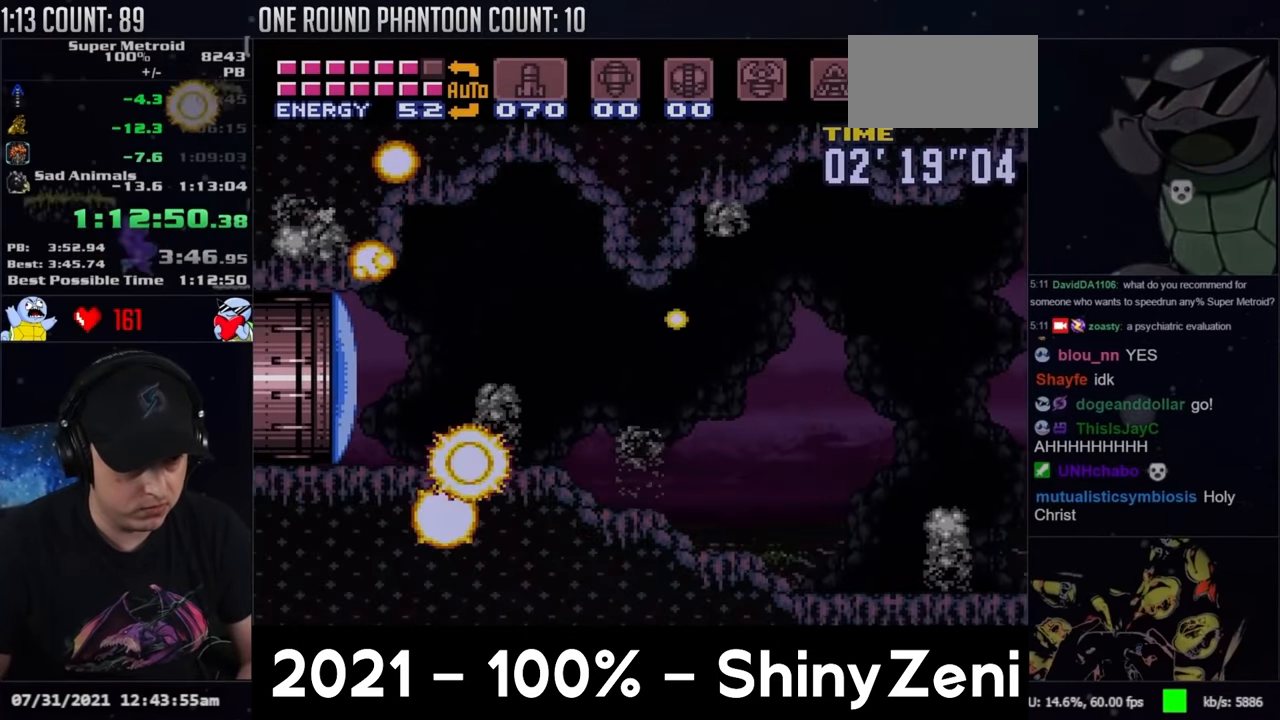
{"buttons": ["A", "DPAD_RIGHT"], "events": []}
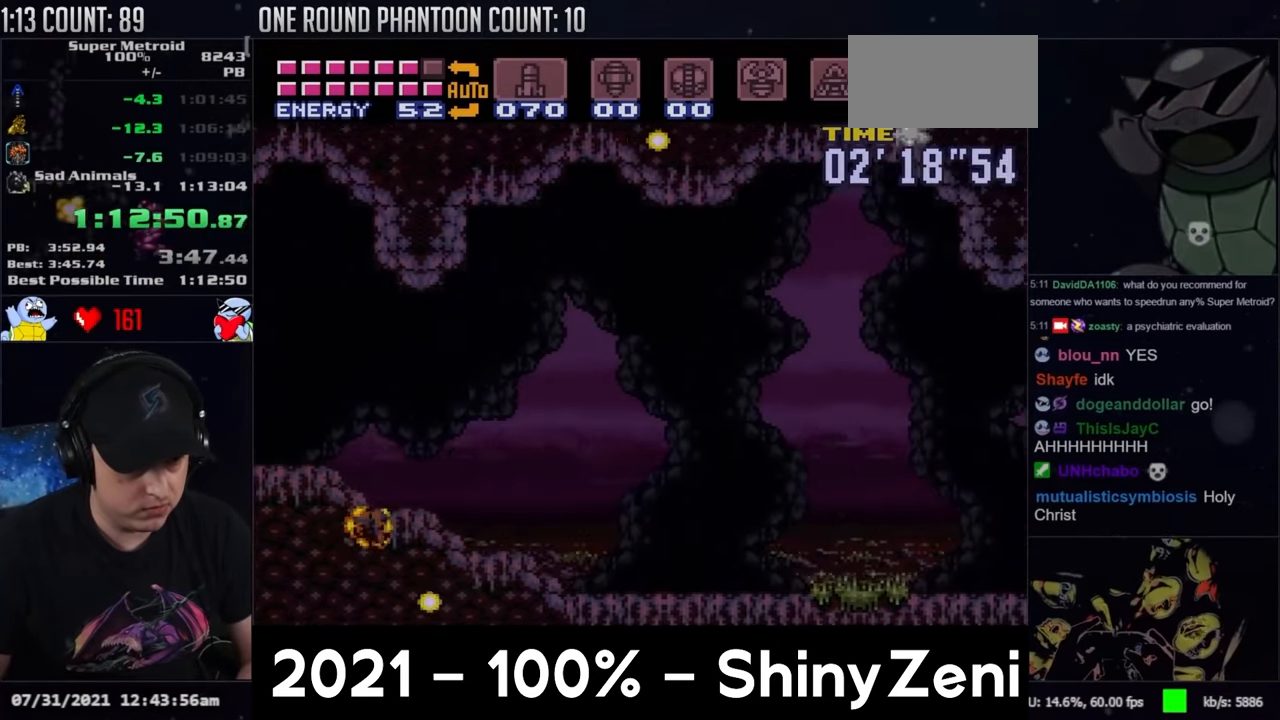
{"buttons": ["A", "DPAD_RIGHT"], "events": []}
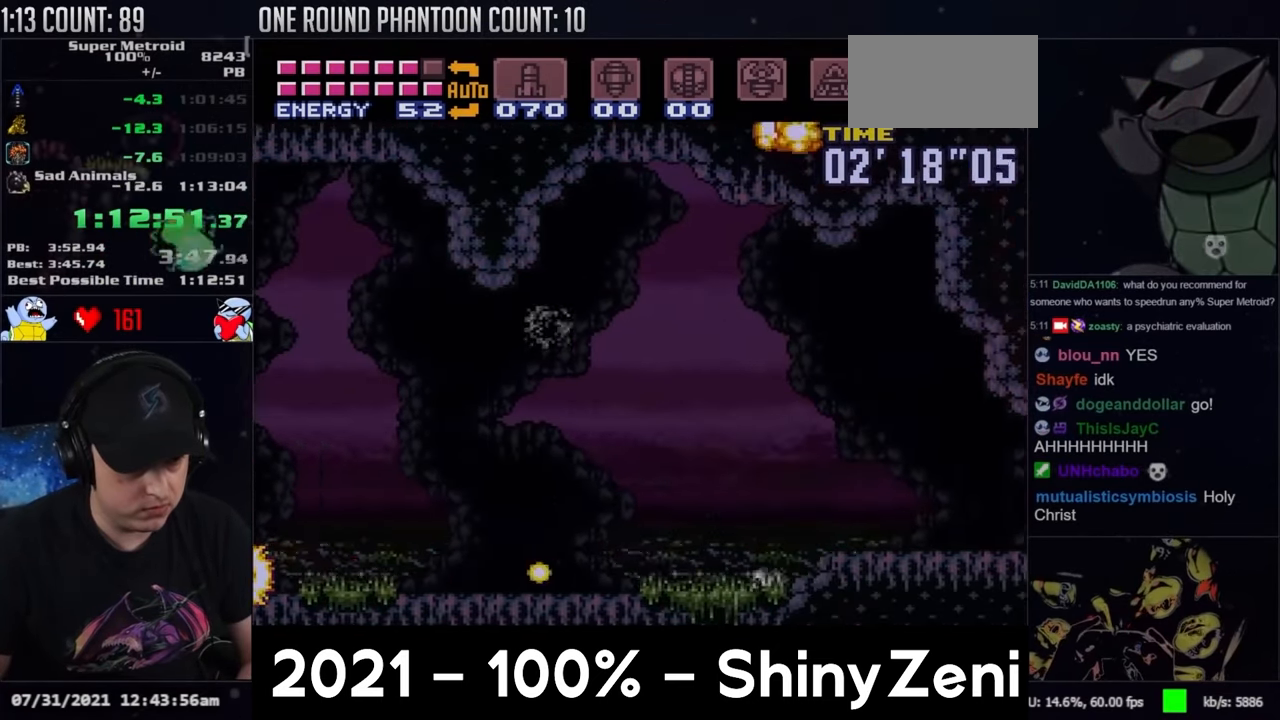
{"buttons": ["A", "DPAD_RIGHT"], "events": []}
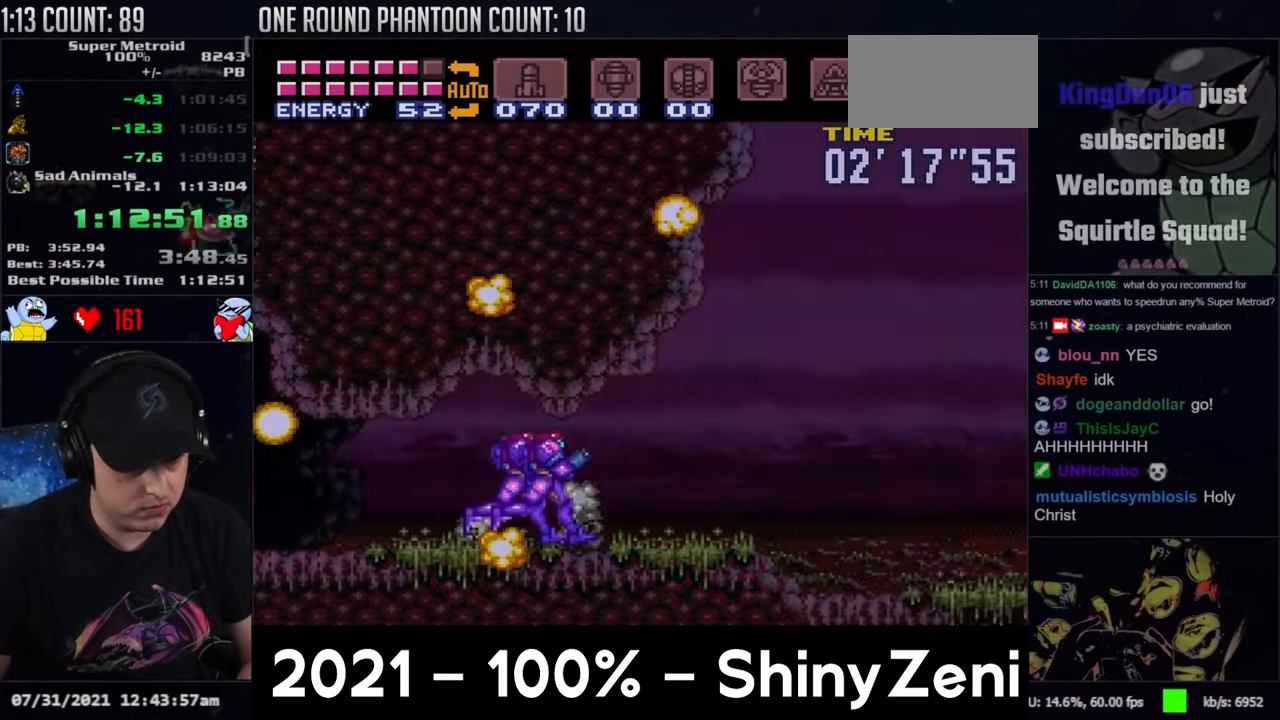
{"buttons": ["A", "B"], "events": [[100, "B", "down"], [500, "DPAD_RIGHT", "up"]]}
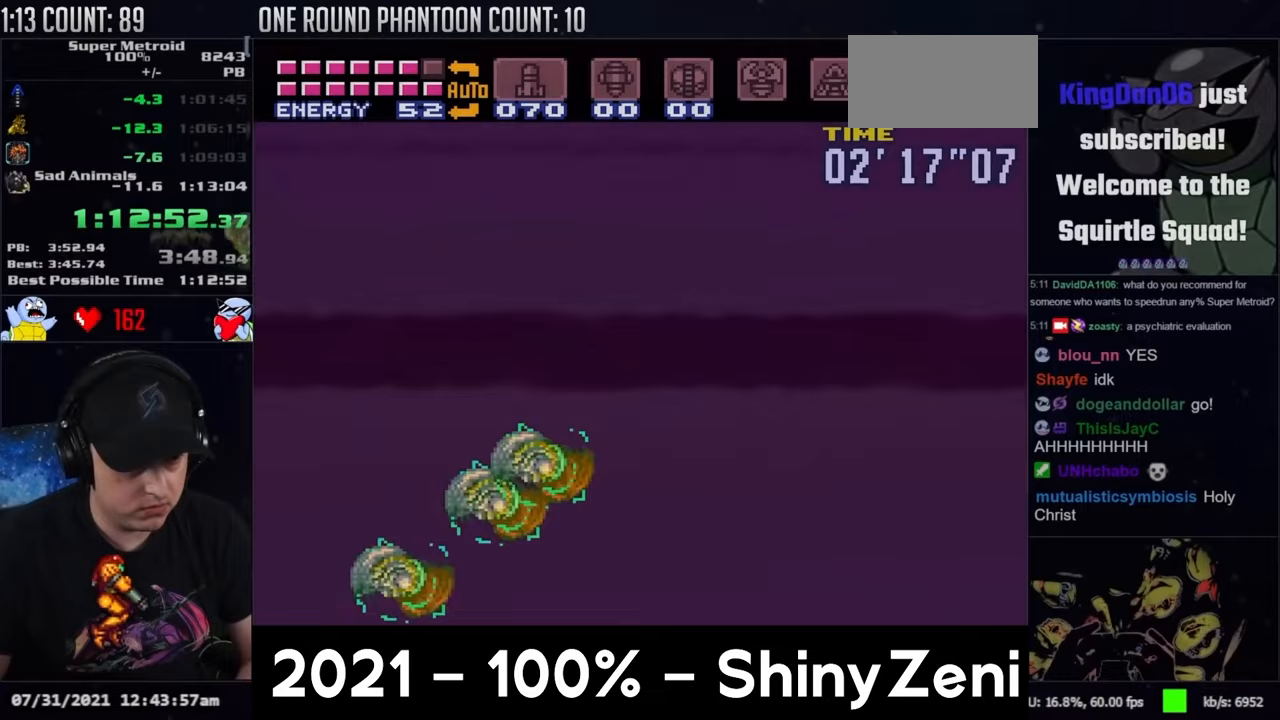
{"buttons": ["A", "L1"], "events": [[17, "L1", "down"], [83, "B", "up"]]}
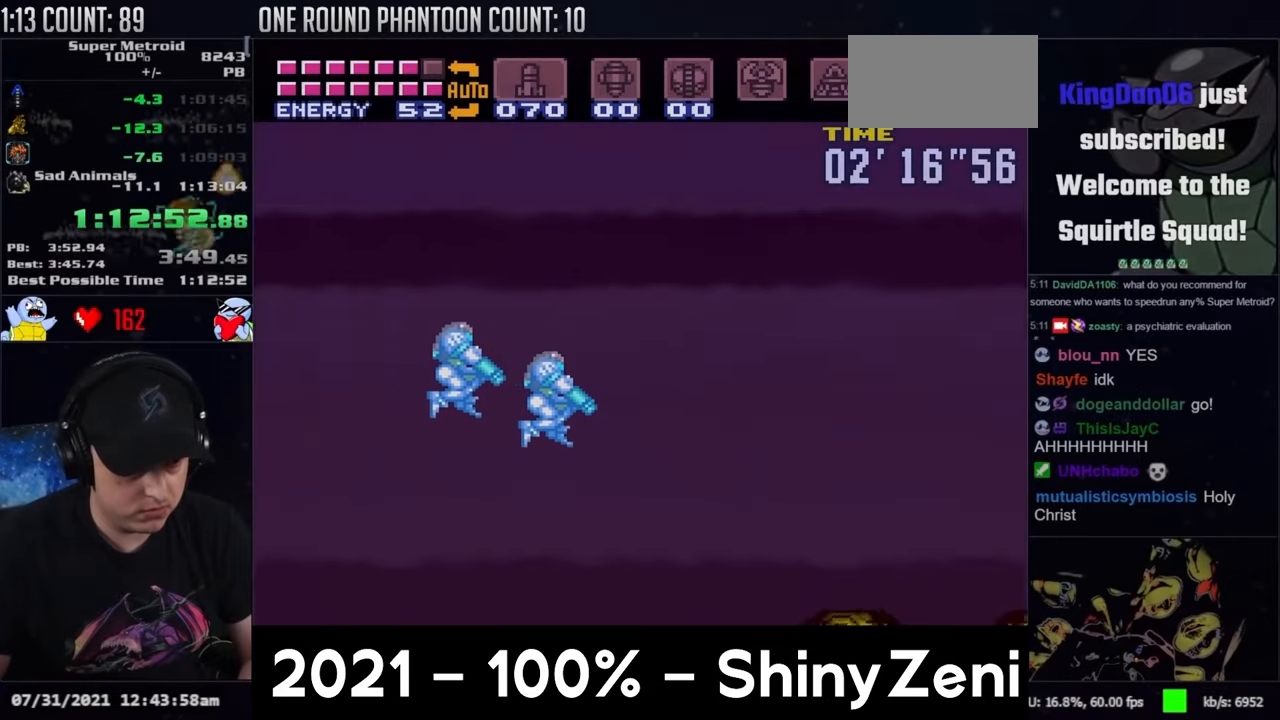
{"buttons": ["A", "L1"], "events": [[300, "DPAD_DOWN", "down"], [333, "DPAD_RIGHT", "down"], [383, "DPAD_RIGHT", "up"], [417, "DPAD_DOWN", "up"]]}
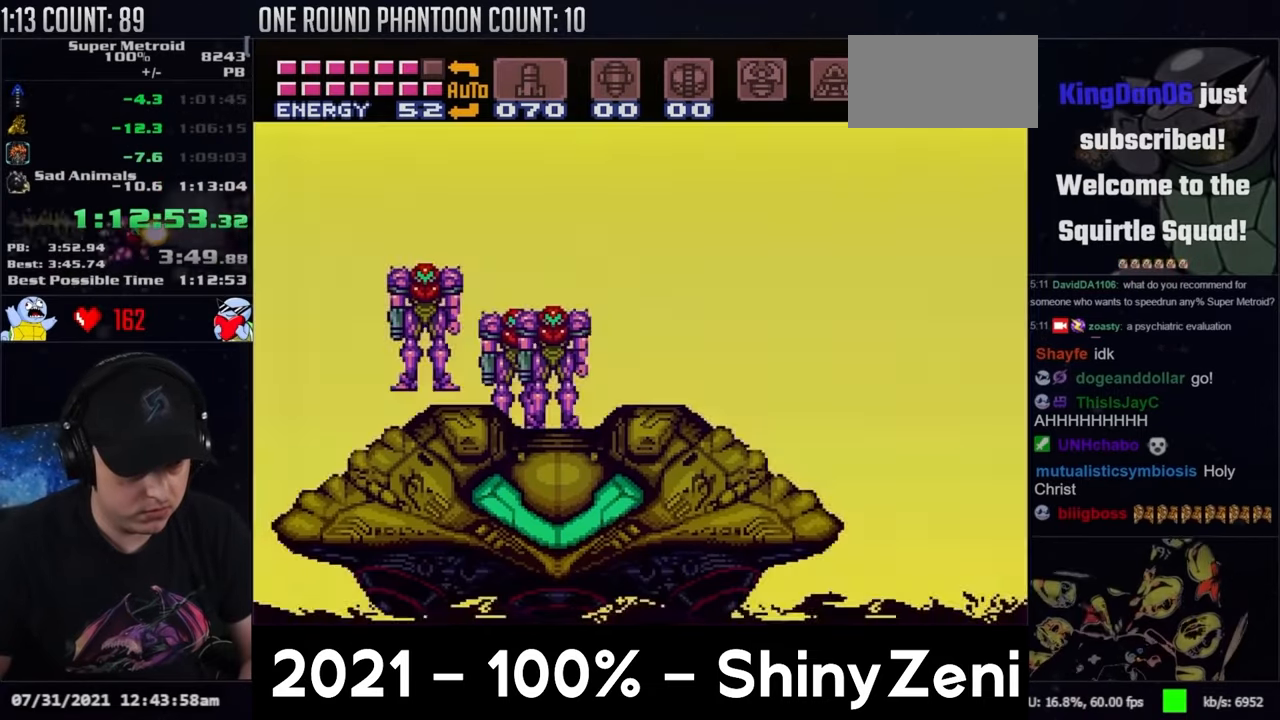
{"buttons": [], "events": [[267, "A", "up"], [267, "L1", "up"]]}
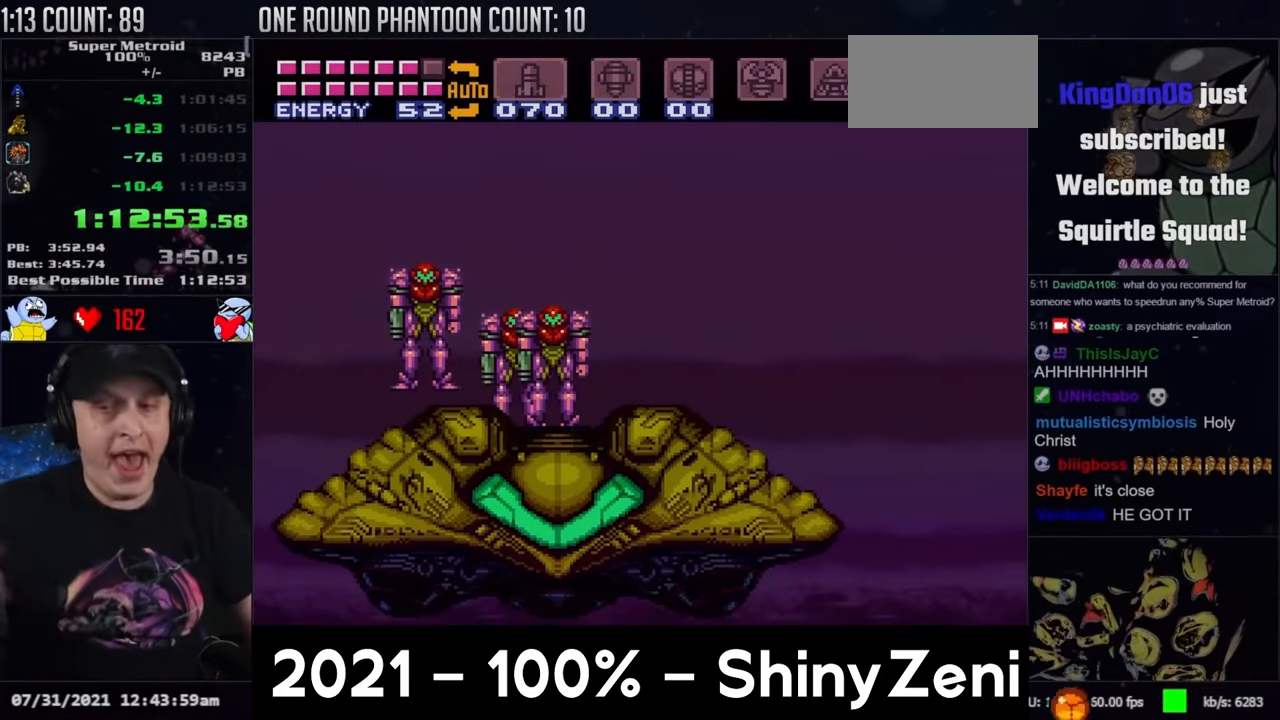
{"buttons": [], "events": []}
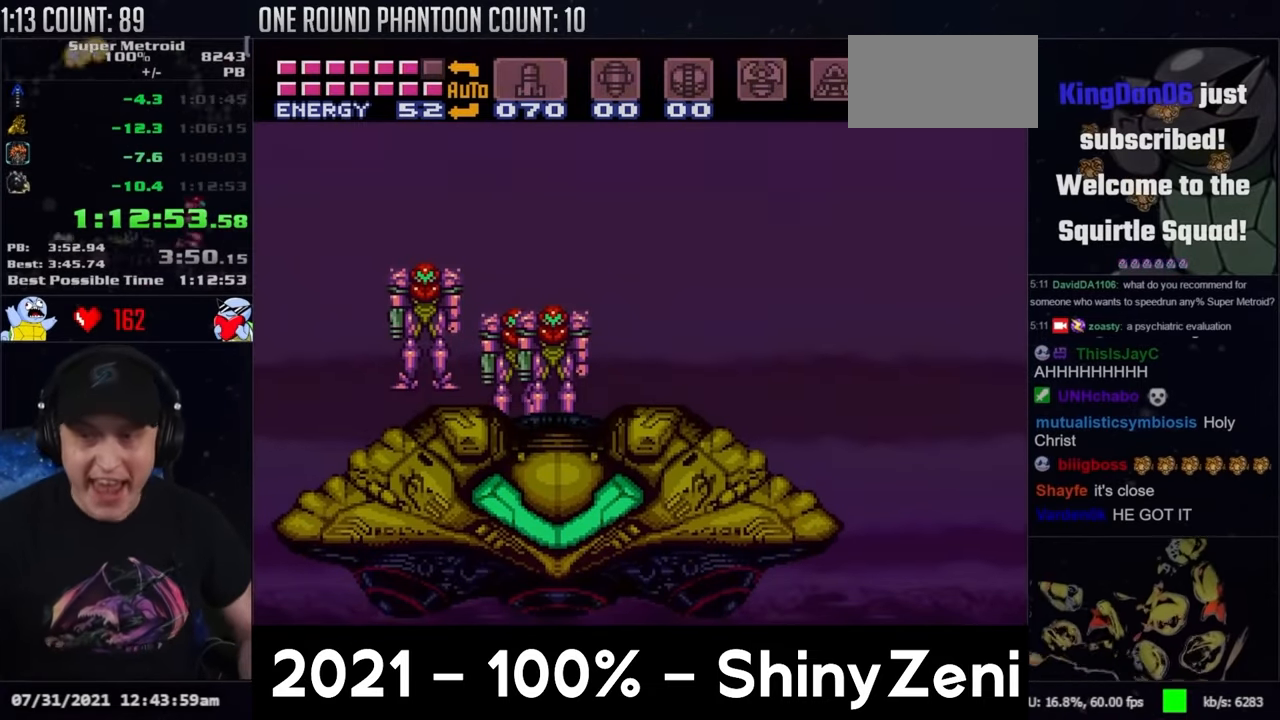
{"buttons": [], "events": []}
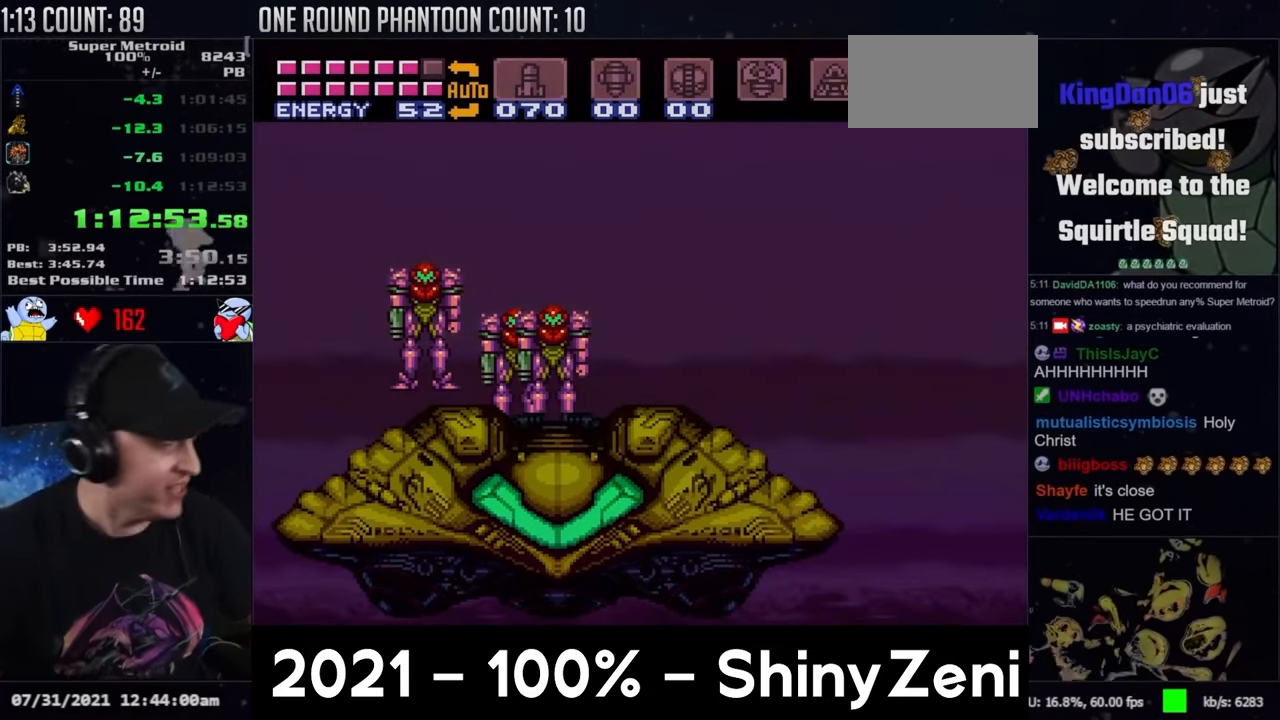
{"buttons": [], "events": [[133, "L1", "down"], [150, "R1", "down"], [167, "L1", "up"], [167, "R1", "up"]]}